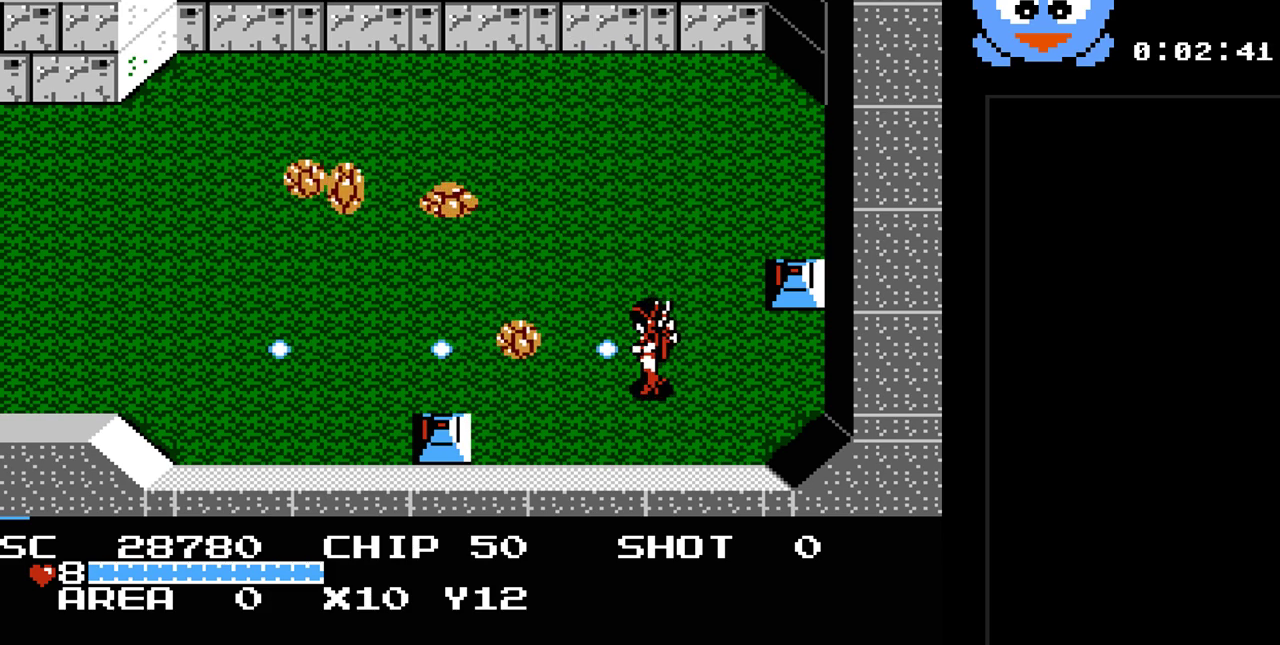
Gameplay with a controller (Nintendo layout); each line is a JSON object with the inputs held at the frame after it. "events" lists button and stick changes between this image and that frame as [ms after this image, input, new state], when the widget could be followed in between. Not read: L3 R3.
{"buttons": ["Y"], "events": []}
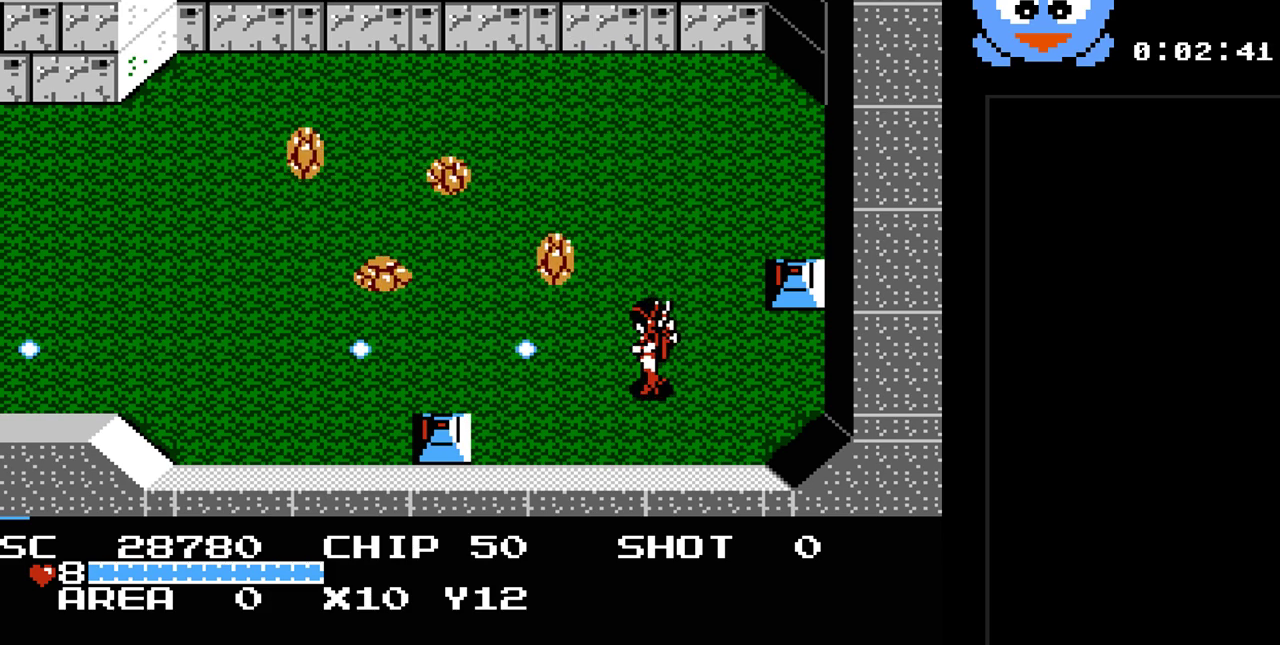
{"buttons": ["DPAD_UP", "DPAD_RIGHT"], "events": [[167, "DPAD_RIGHT", "down"], [350, "Y", "up"], [483, "DPAD_UP", "down"]]}
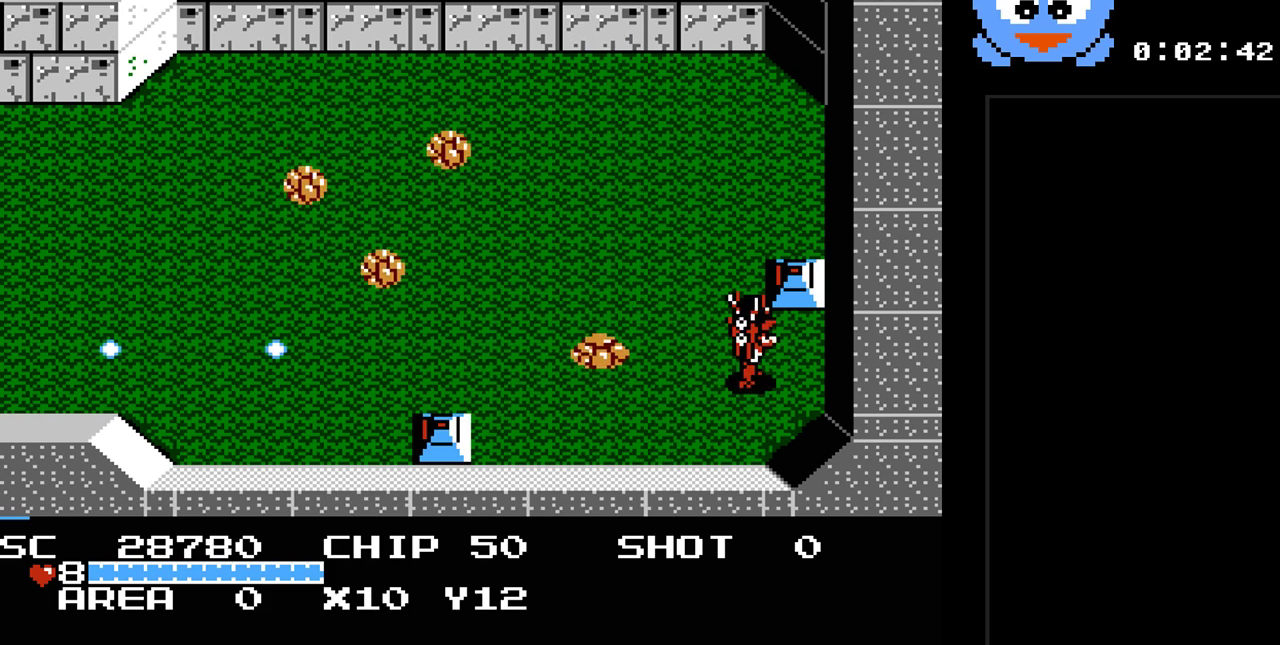
{"buttons": ["Y"], "events": [[17, "DPAD_RIGHT", "up"], [50, "DPAD_LEFT", "down"], [83, "DPAD_UP", "up"], [133, "DPAD_LEFT", "up"], [133, "Y", "down"]]}
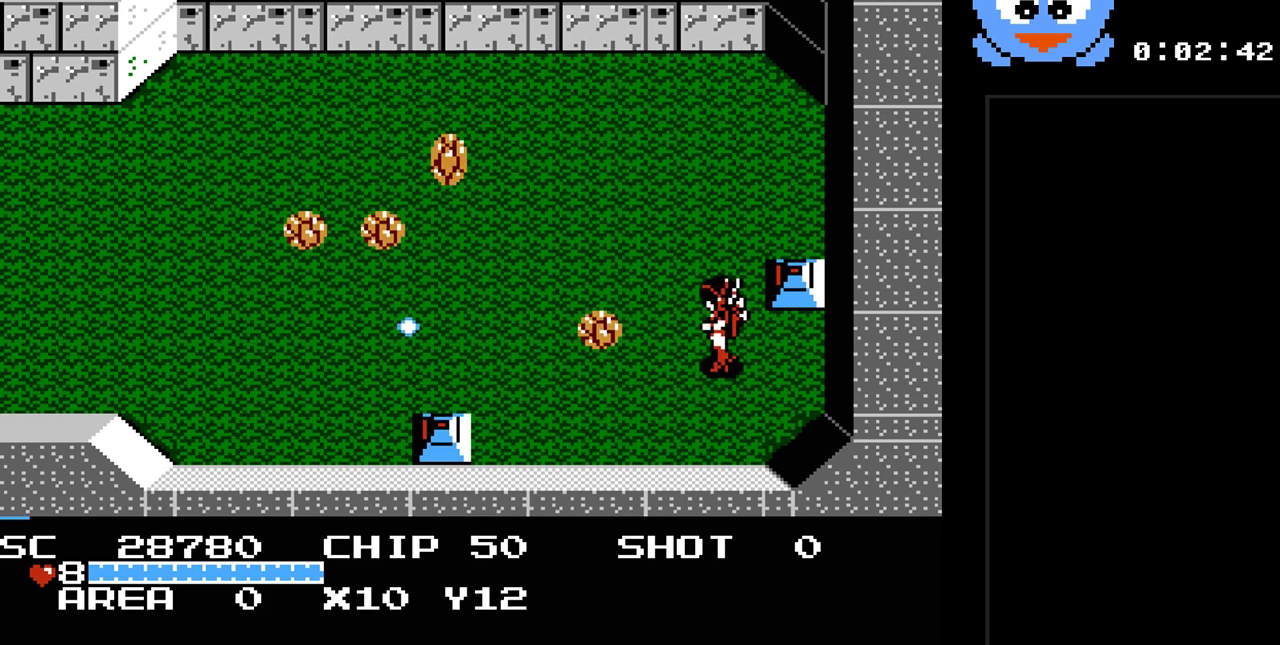
{"buttons": ["Y"], "events": []}
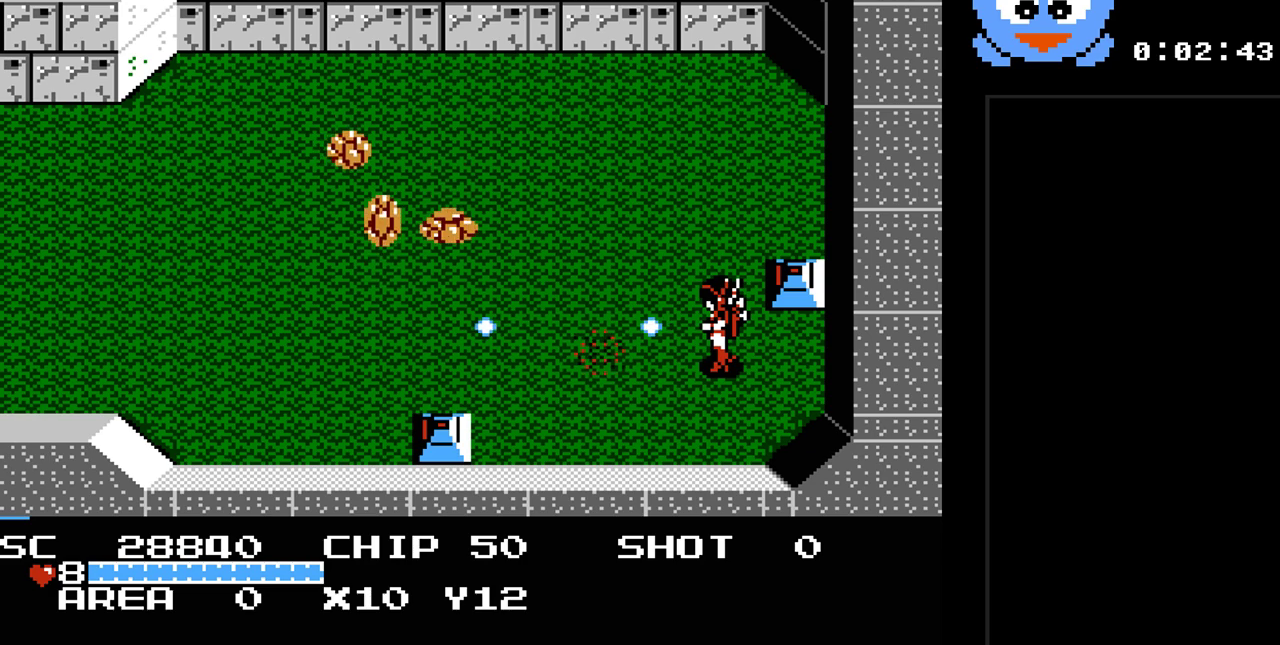
{"buttons": ["DPAD_UP"], "events": [[100, "DPAD_UP", "down"], [100, "Y", "up"]]}
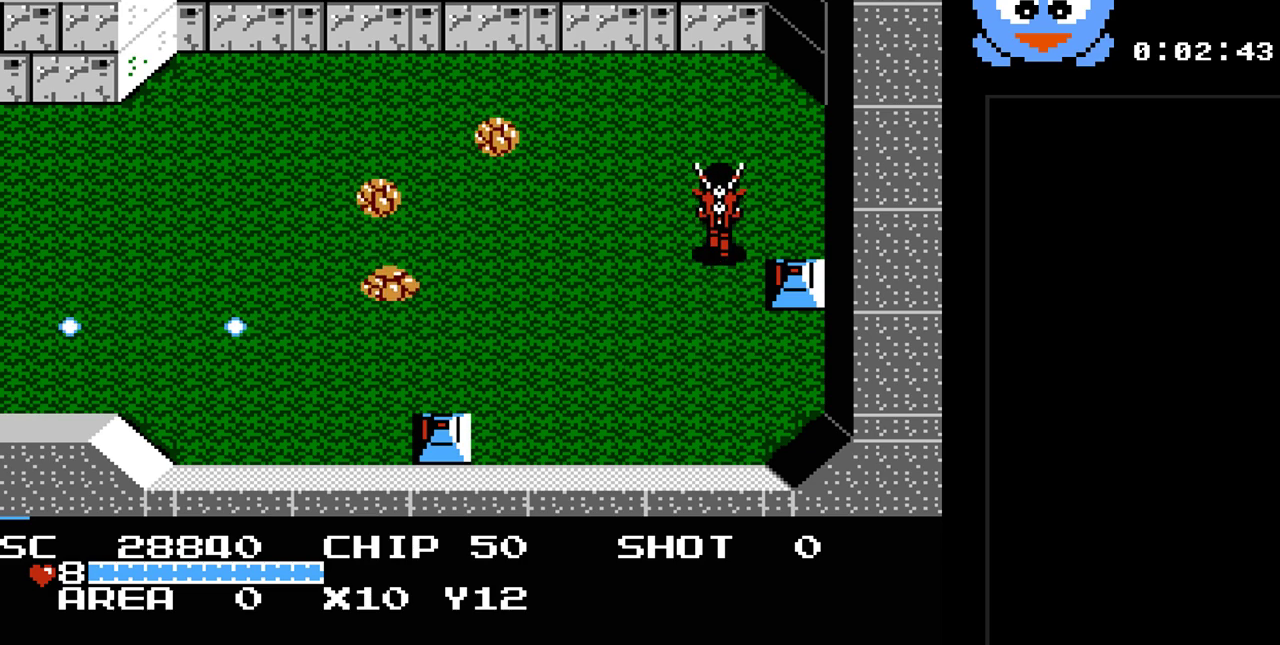
{"buttons": ["Y"], "events": [[233, "DPAD_LEFT", "down"], [267, "DPAD_UP", "up"], [300, "Y", "down"], [333, "DPAD_LEFT", "up"]]}
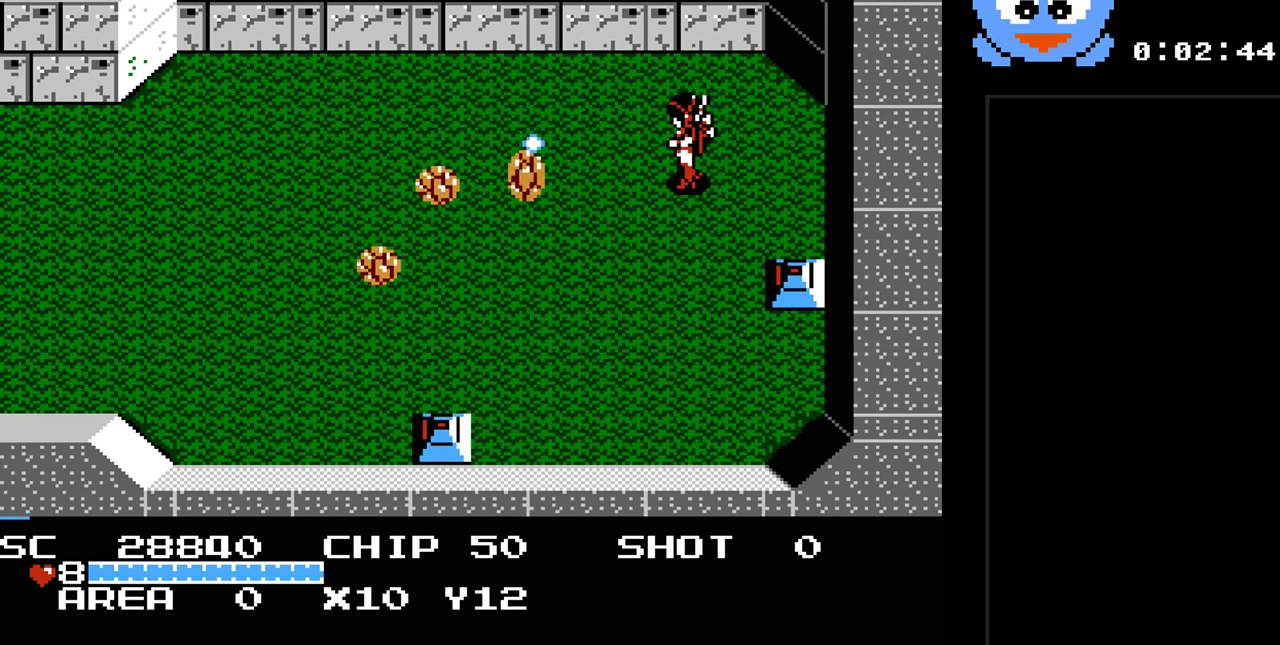
{"buttons": ["Y"], "events": []}
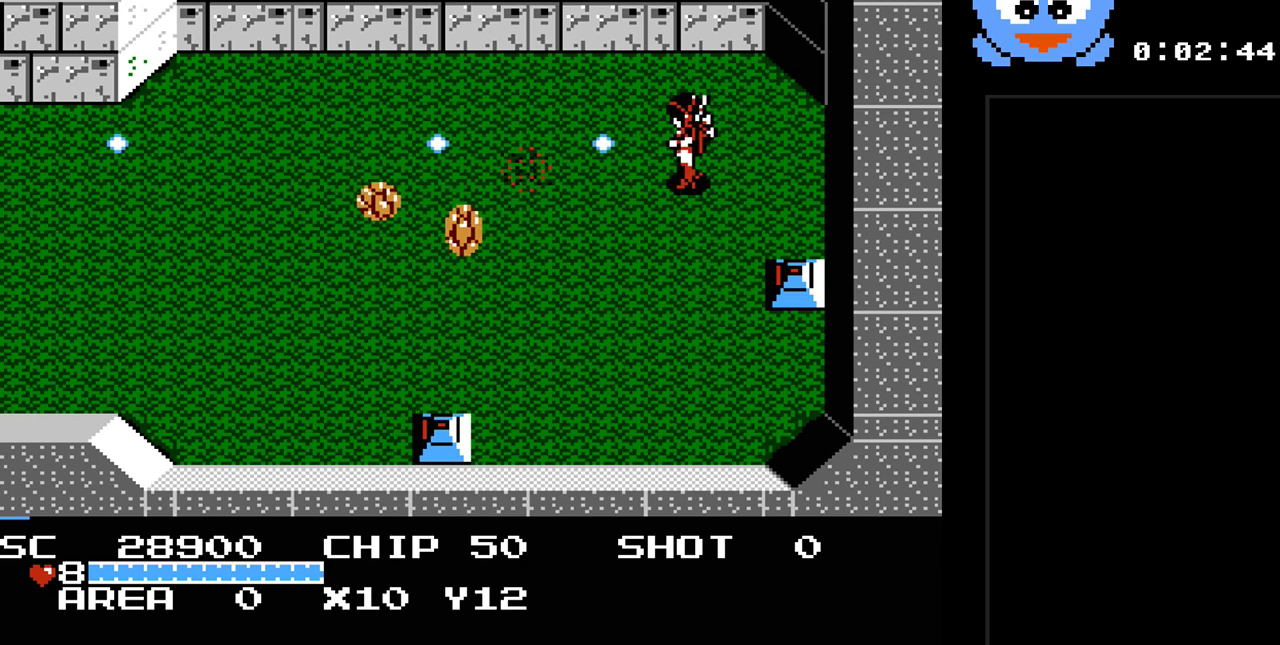
{"buttons": ["Y", "DPAD_LEFT"], "events": [[33, "DPAD_DOWN", "down"], [133, "Y", "up"], [333, "DPAD_LEFT", "down"], [367, "DPAD_DOWN", "up"], [450, "Y", "down"]]}
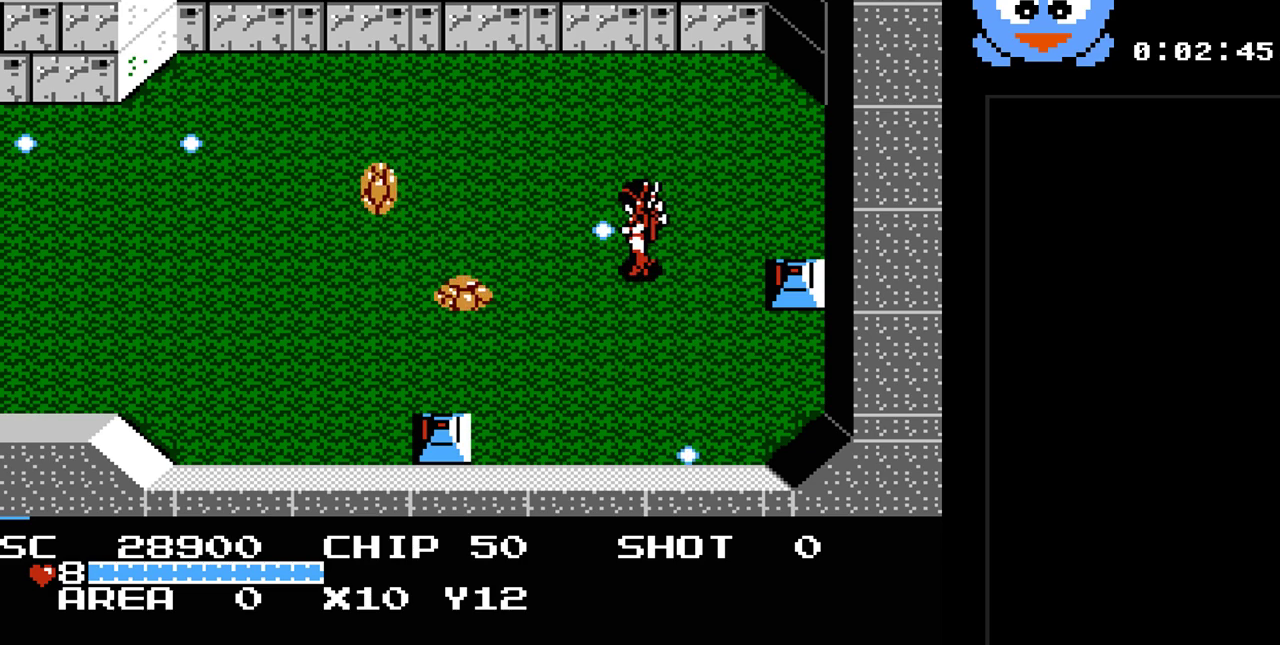
{"buttons": ["Y"], "events": [[17, "DPAD_LEFT", "up"]]}
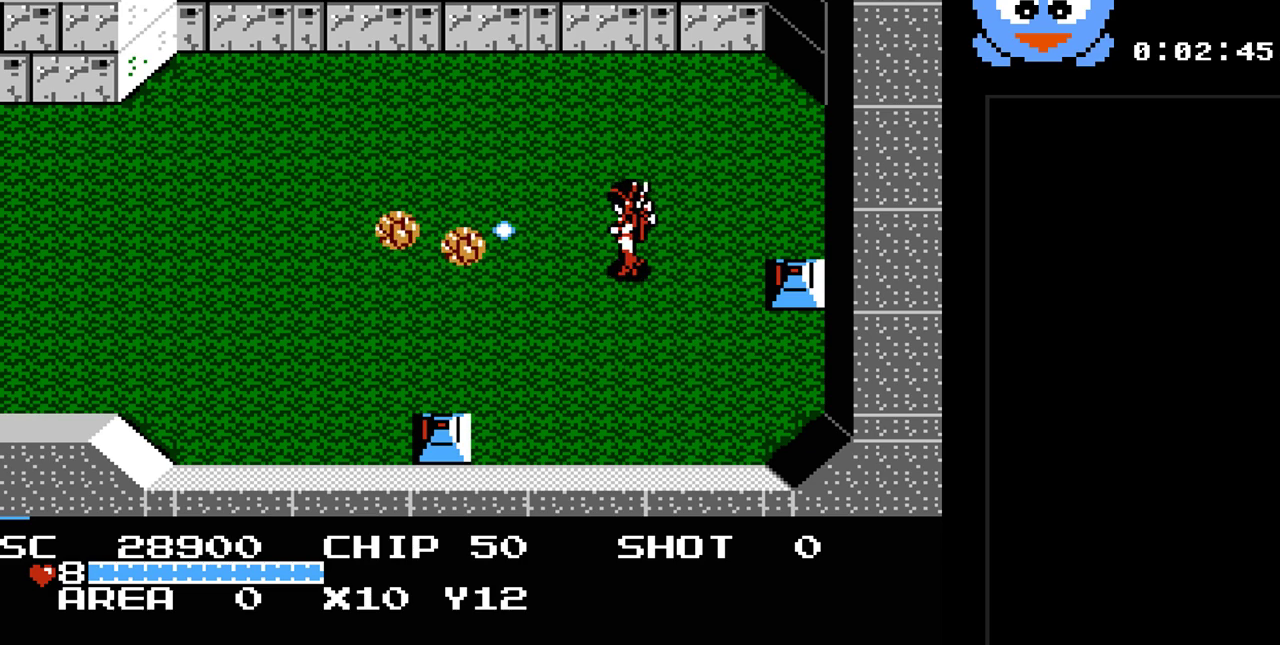
{"buttons": ["Y"], "events": []}
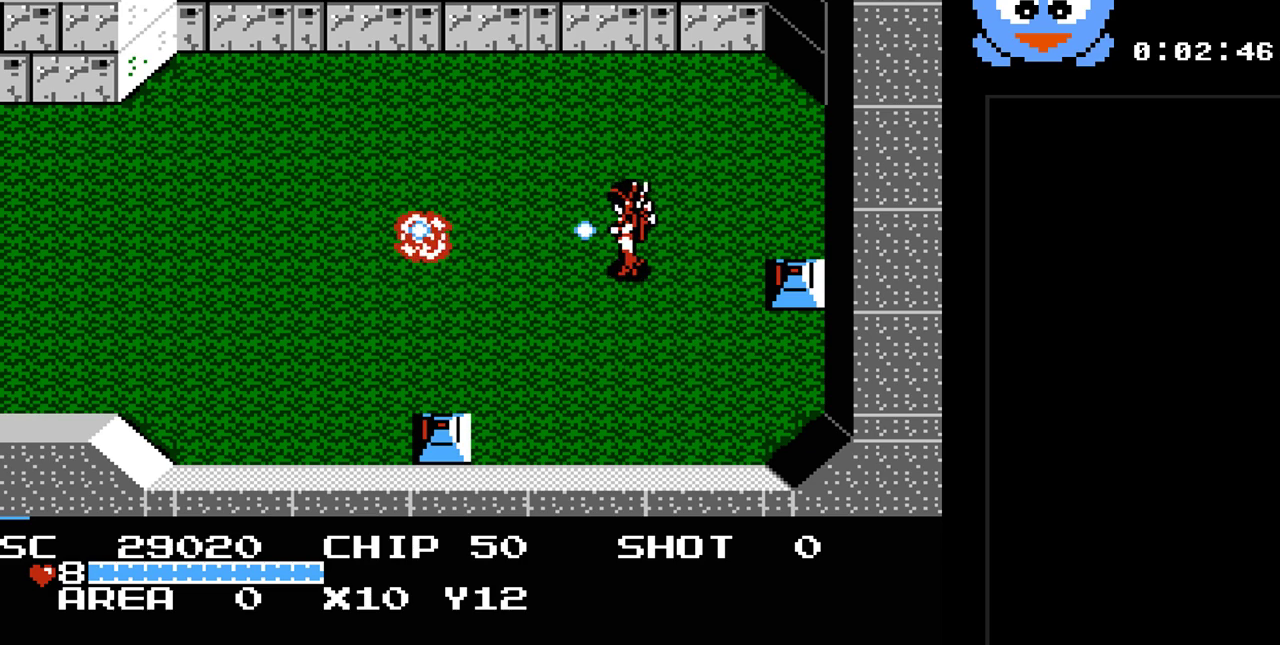
{"buttons": ["DPAD_LEFT"], "events": [[133, "DPAD_DOWN", "down"], [200, "Y", "up"], [233, "DPAD_LEFT", "down"], [267, "DPAD_DOWN", "up"]]}
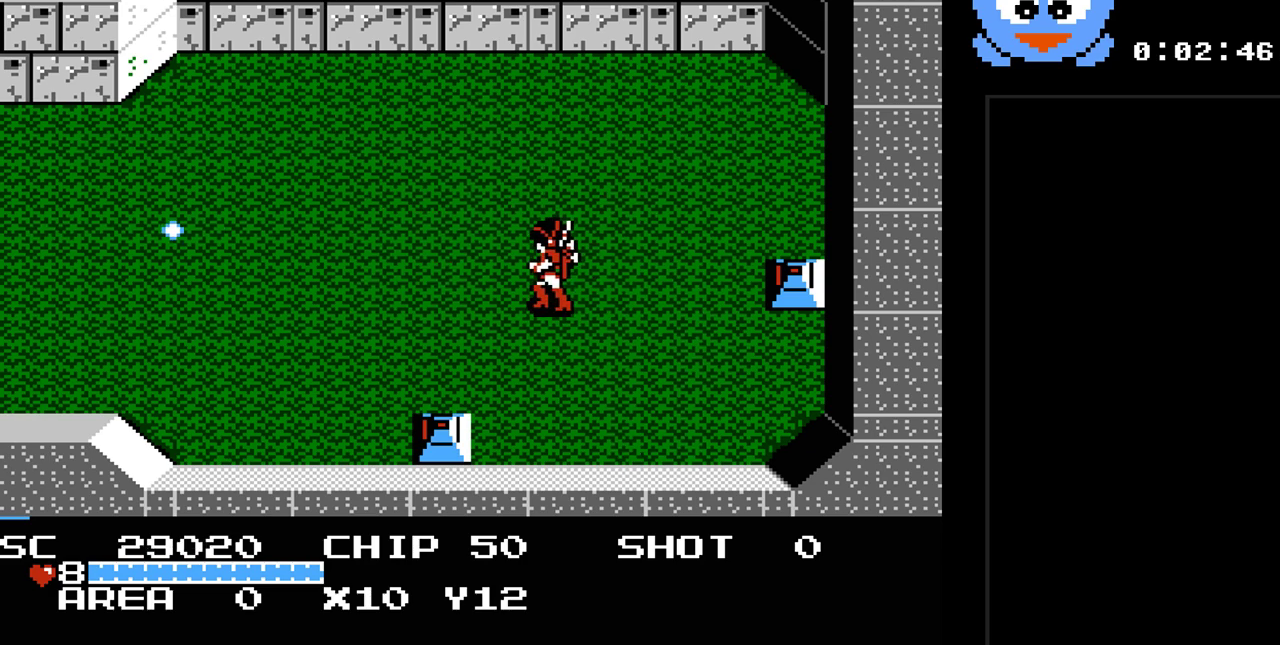
{"buttons": ["DPAD_LEFT"], "events": [[350, "DPAD_DOWN", "down"], [350, "DPAD_LEFT", "up"], [433, "DPAD_DOWN", "up"], [500, "DPAD_LEFT", "down"]]}
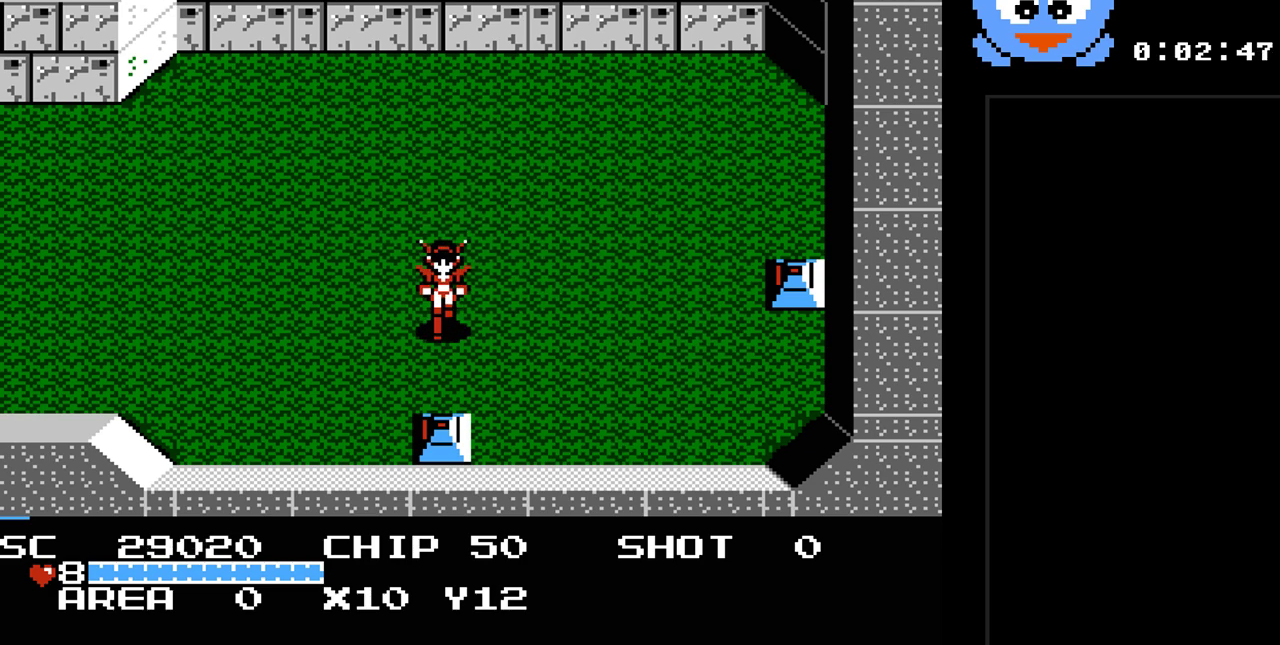
{"buttons": ["DPAD_LEFT"], "events": []}
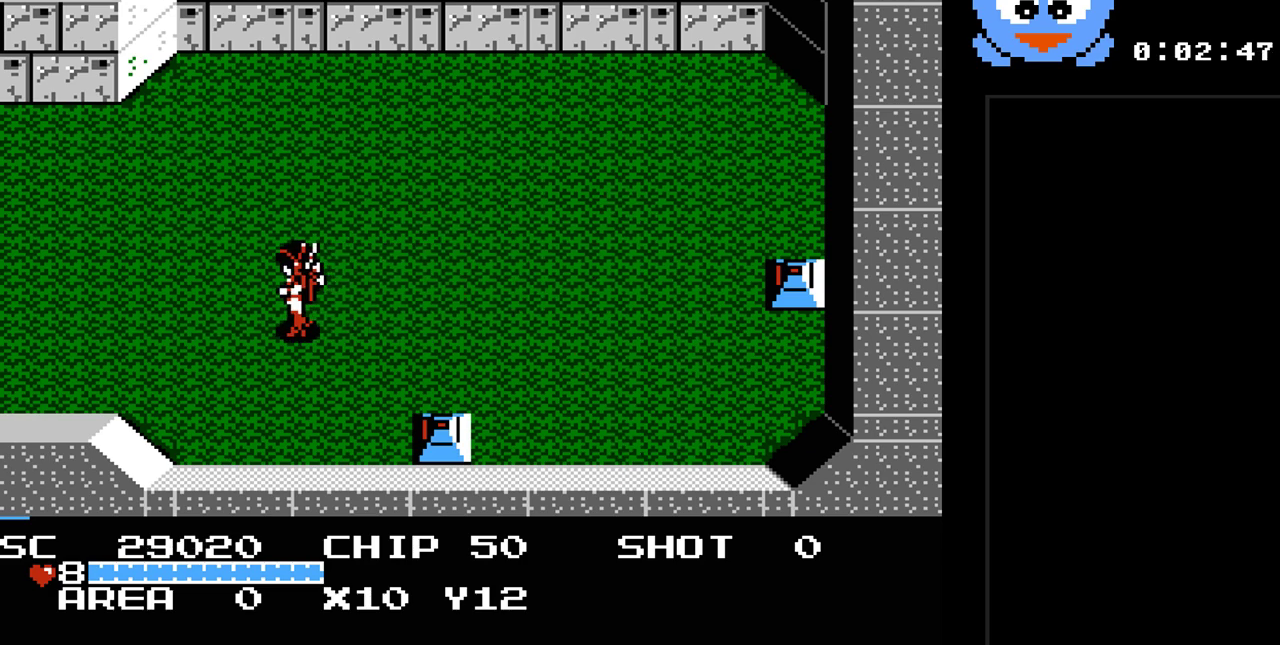
{"buttons": ["DPAD_LEFT"], "events": []}
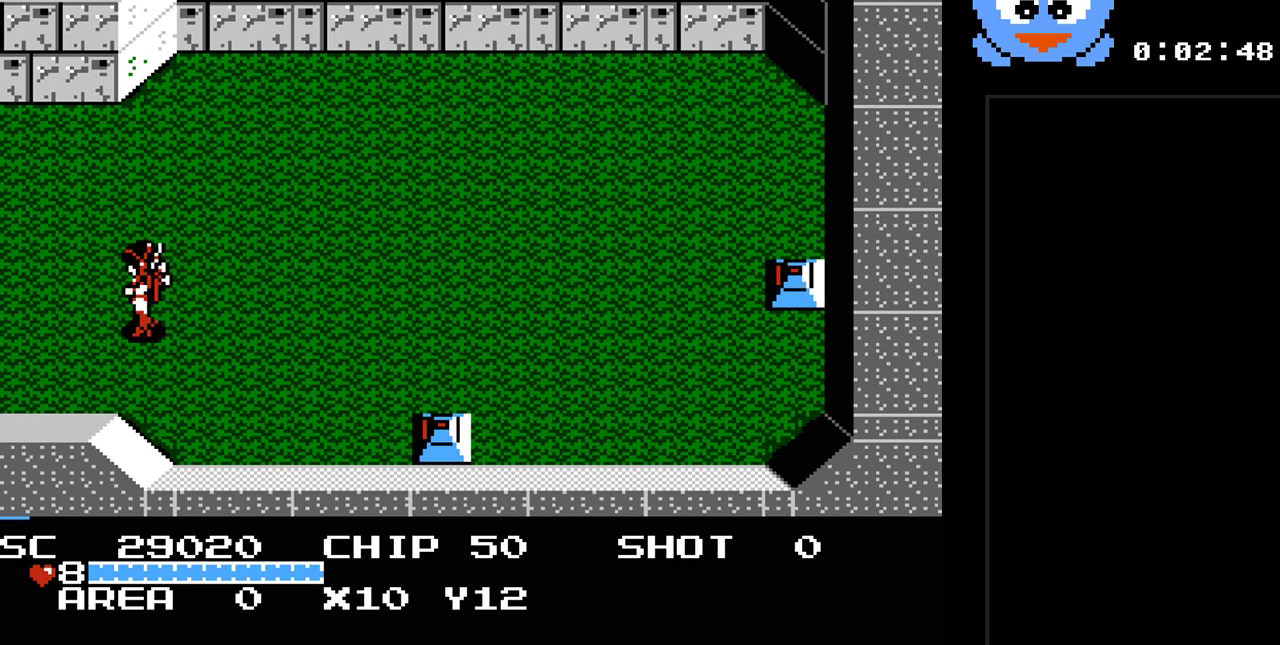
{"buttons": ["DPAD_LEFT"], "events": []}
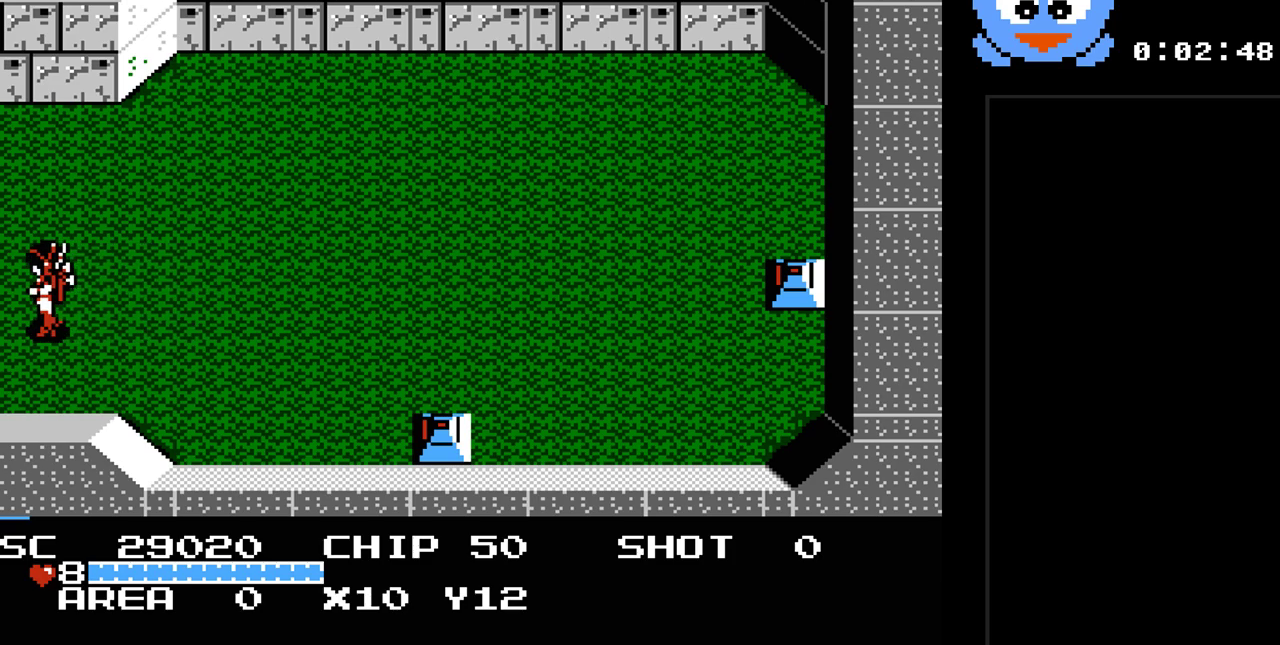
{"buttons": [], "events": [[200, "DPAD_LEFT", "up"]]}
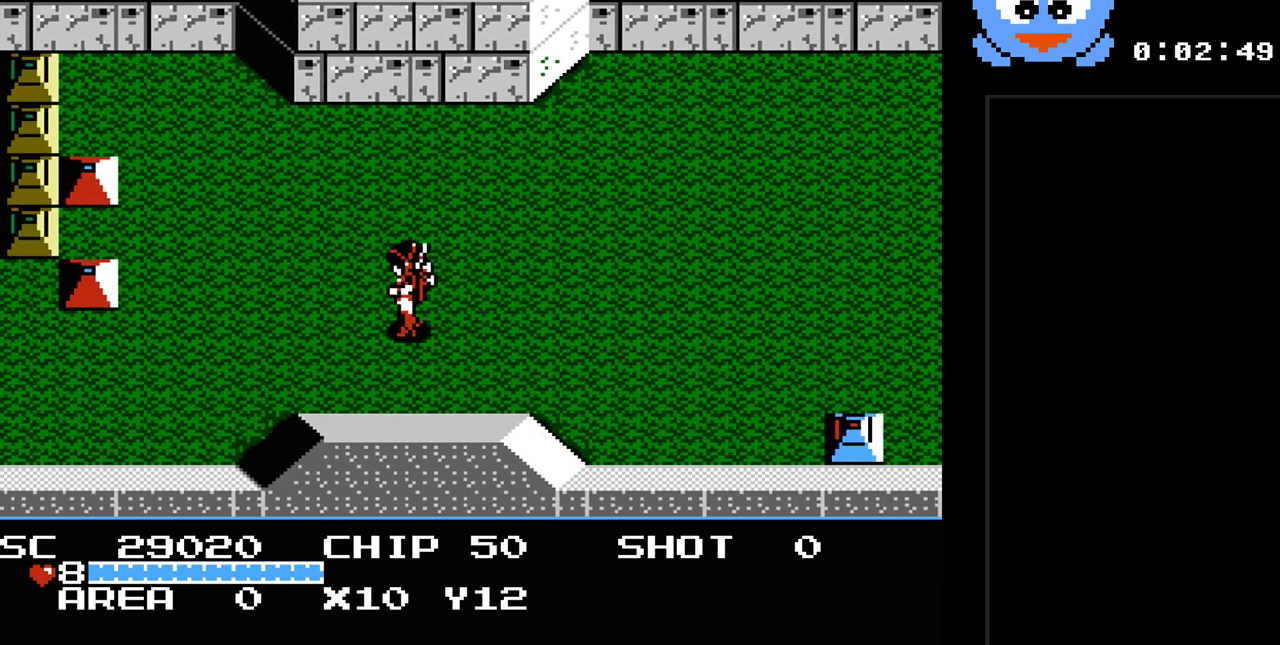
{"buttons": ["DPAD_LEFT"], "events": [[367, "DPAD_LEFT", "down"]]}
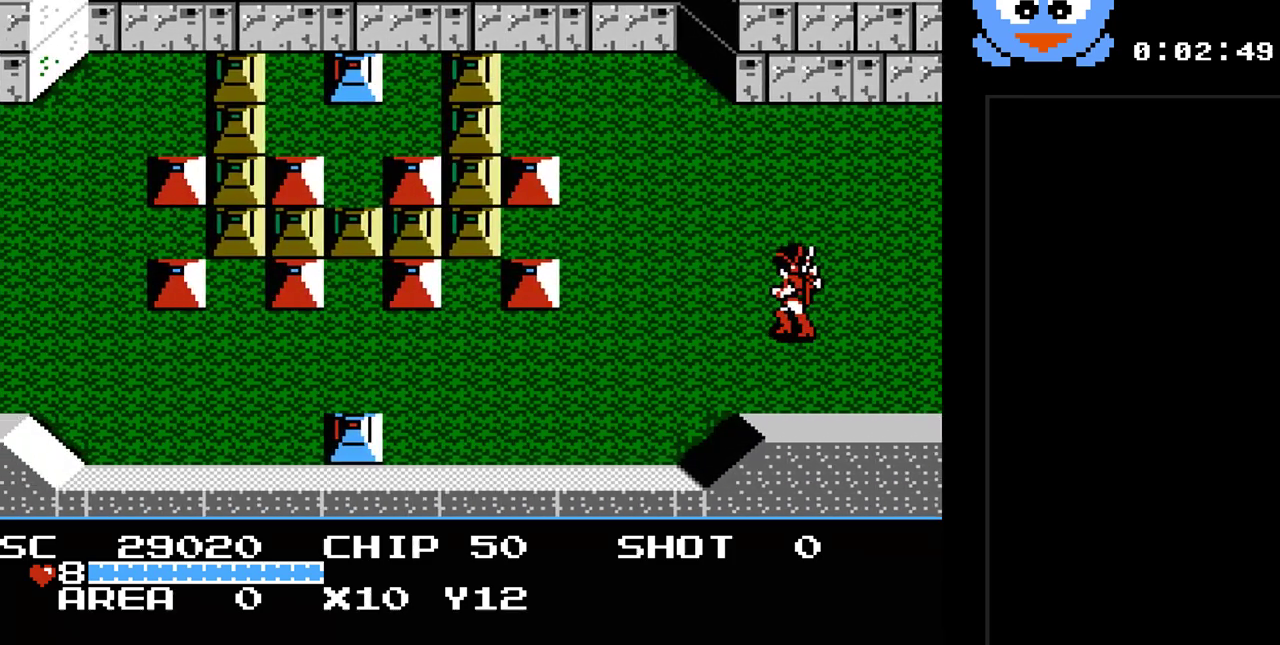
{"buttons": ["DPAD_DOWN", "DPAD_LEFT"], "events": [[217, "DPAD_DOWN", "down"]]}
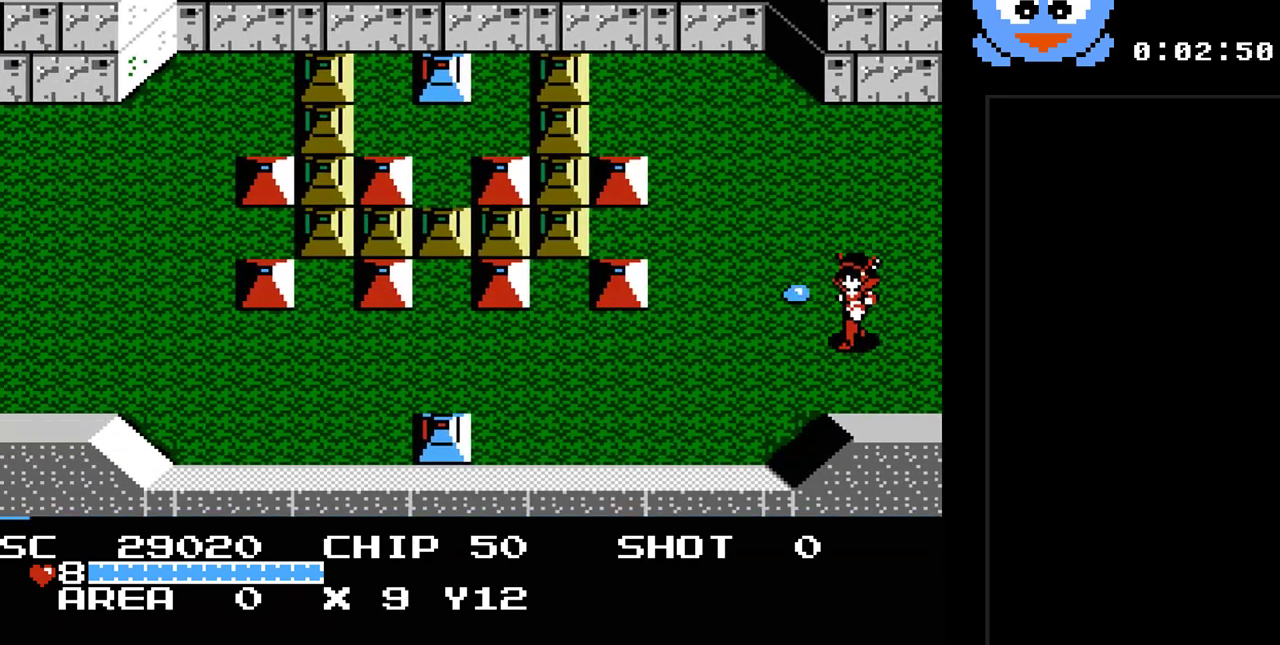
{"buttons": ["DPAD_LEFT"], "events": [[333, "DPAD_LEFT", "up"], [367, "DPAD_LEFT", "down"], [467, "DPAD_DOWN", "up"]]}
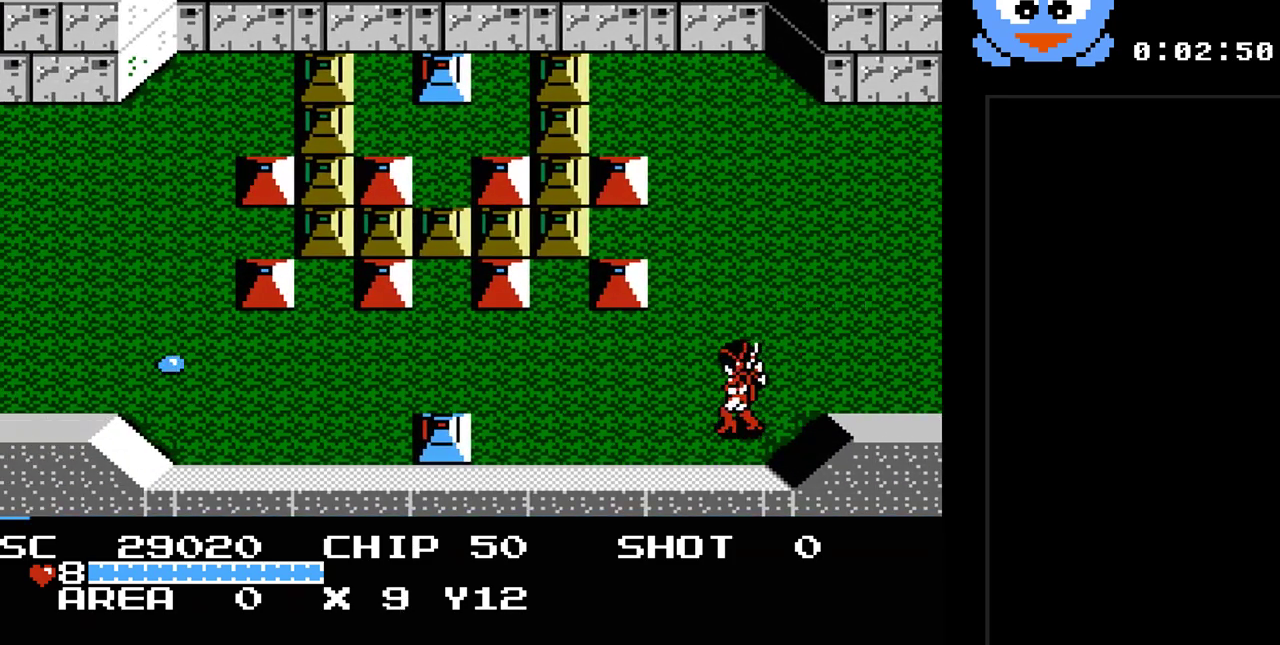
{"buttons": ["DPAD_RIGHT"], "events": [[400, "DPAD_UP", "down"], [433, "DPAD_LEFT", "up"], [467, "DPAD_RIGHT", "down"], [467, "DPAD_UP", "up"]]}
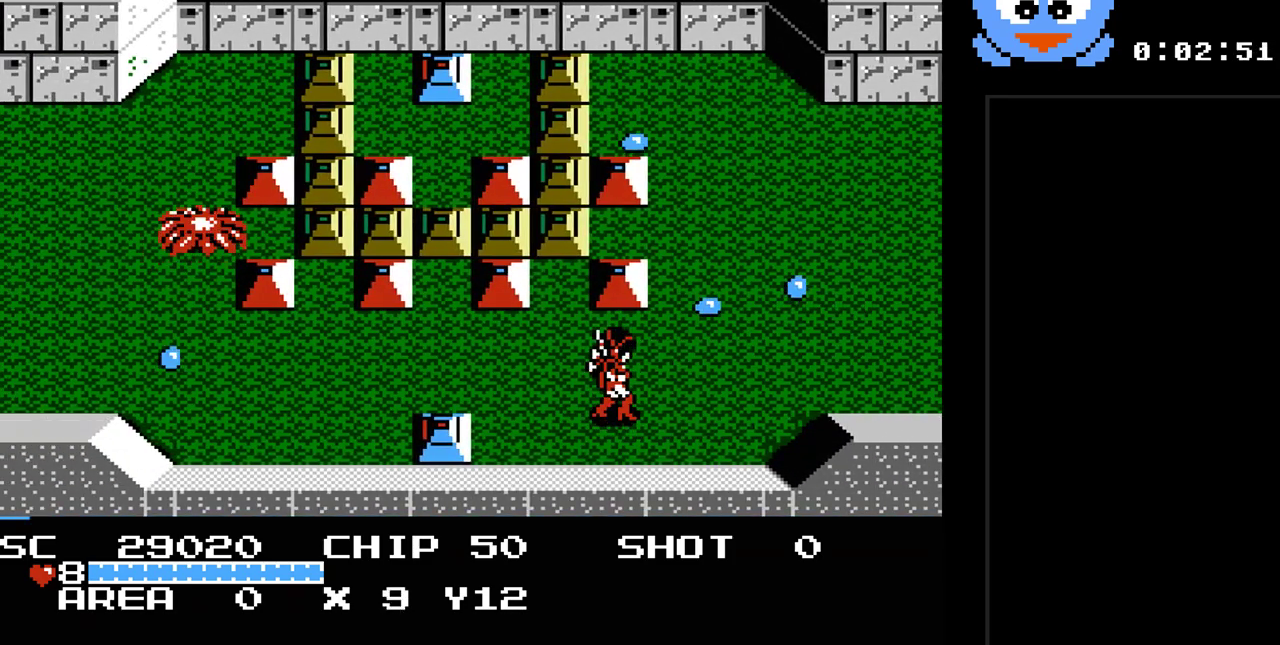
{"buttons": ["Y"], "events": [[100, "DPAD_RIGHT", "up"], [167, "DPAD_LEFT", "down"], [167, "DPAD_UP", "down"], [267, "DPAD_LEFT", "up"], [283, "DPAD_RIGHT", "down"], [283, "DPAD_UP", "up"], [350, "DPAD_RIGHT", "up"], [383, "DPAD_LEFT", "down"], [417, "Y", "down"], [483, "DPAD_LEFT", "up"]]}
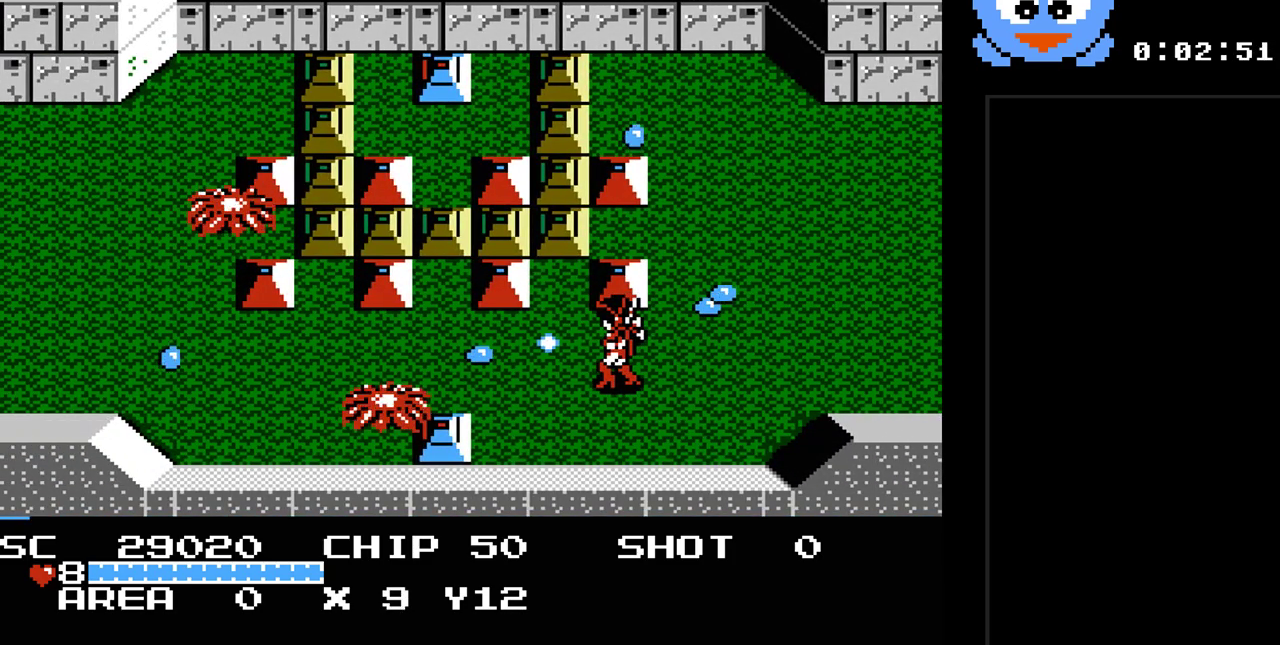
{"buttons": ["Y", "DPAD_RIGHT"], "events": [[233, "DPAD_RIGHT", "down"], [267, "DPAD_DOWN", "down"], [300, "DPAD_RIGHT", "up"], [400, "DPAD_RIGHT", "down"], [433, "DPAD_DOWN", "up"]]}
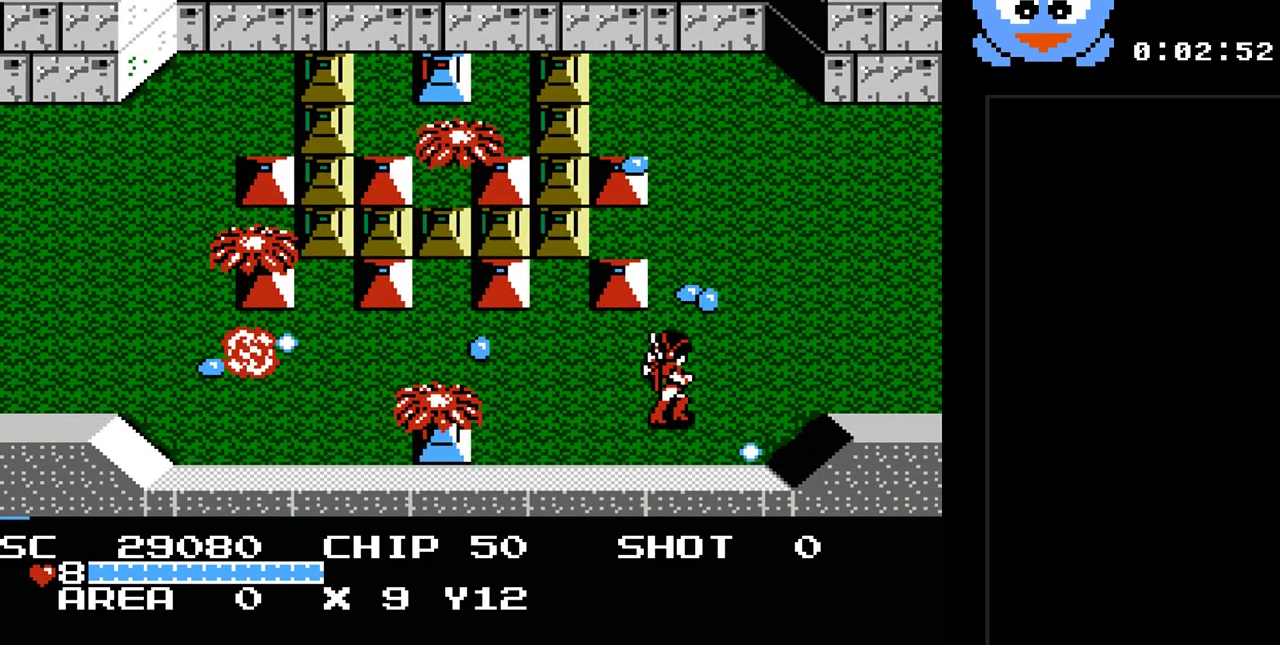
{"buttons": ["Y", "DPAD_UP", "DPAD_RIGHT"], "events": [[317, "DPAD_UP", "down"]]}
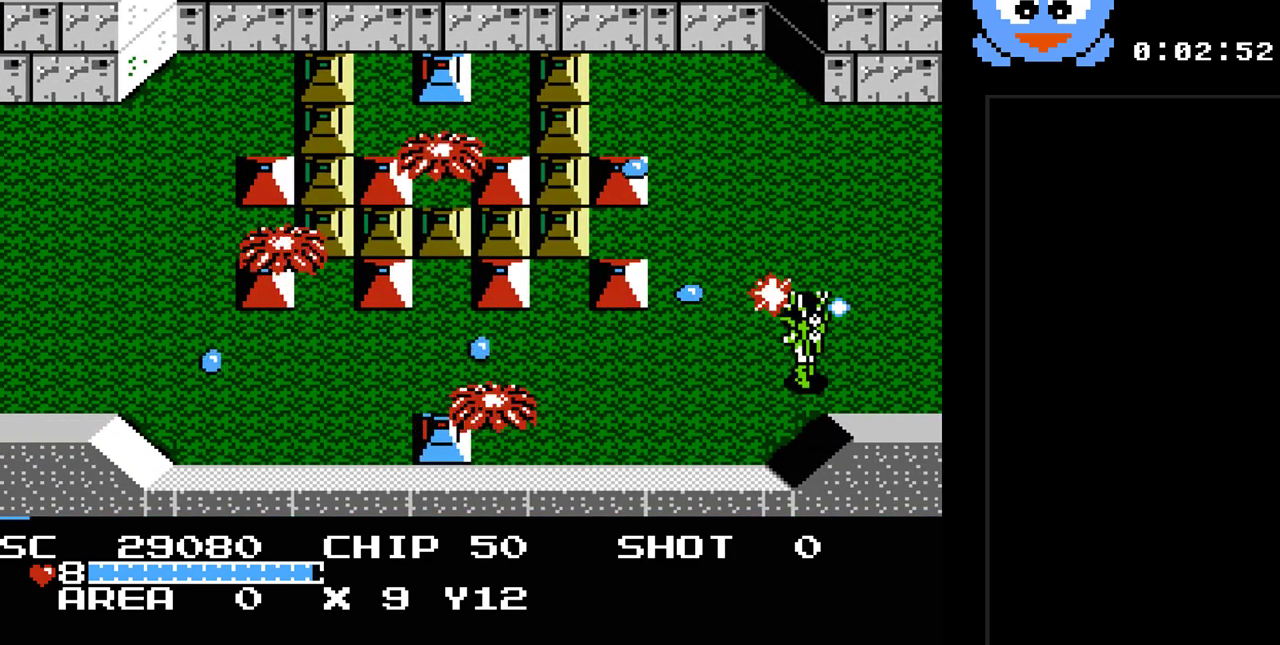
{"buttons": ["Y", "DPAD_UP", "DPAD_LEFT"], "events": [[200, "DPAD_RIGHT", "up"], [417, "DPAD_LEFT", "down"]]}
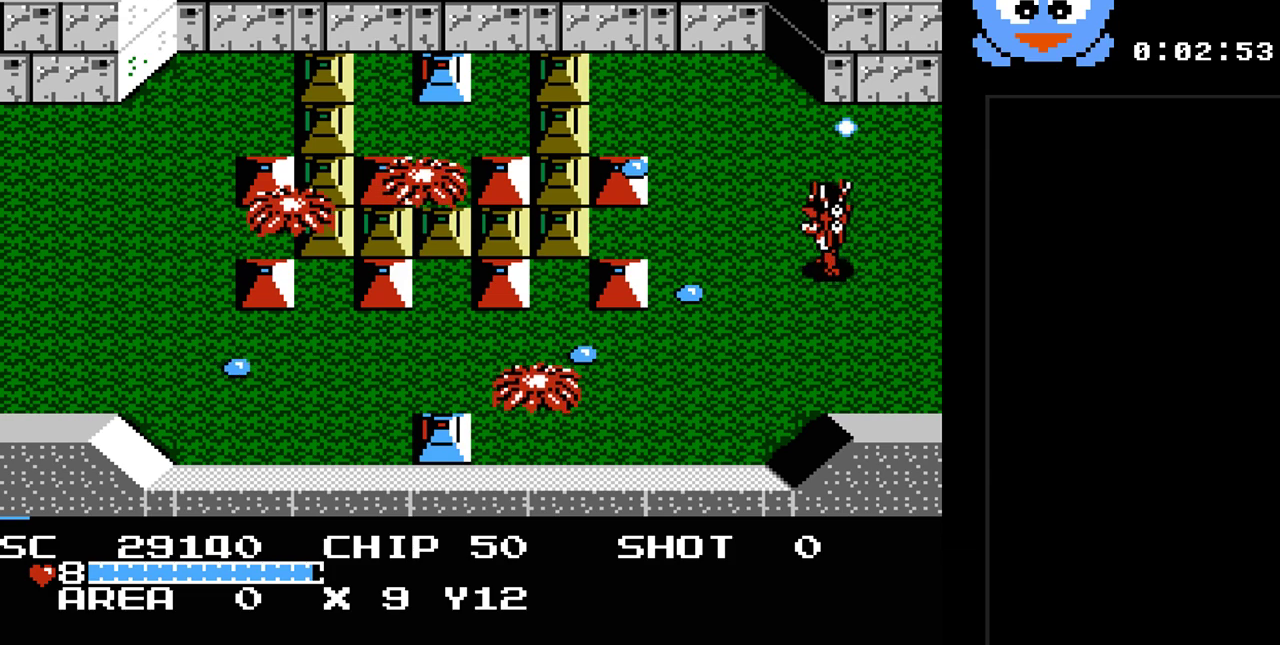
{"buttons": ["Y"], "events": [[17, "DPAD_LEFT", "up"], [183, "DPAD_LEFT", "down"], [250, "DPAD_UP", "up"], [333, "DPAD_LEFT", "up"]]}
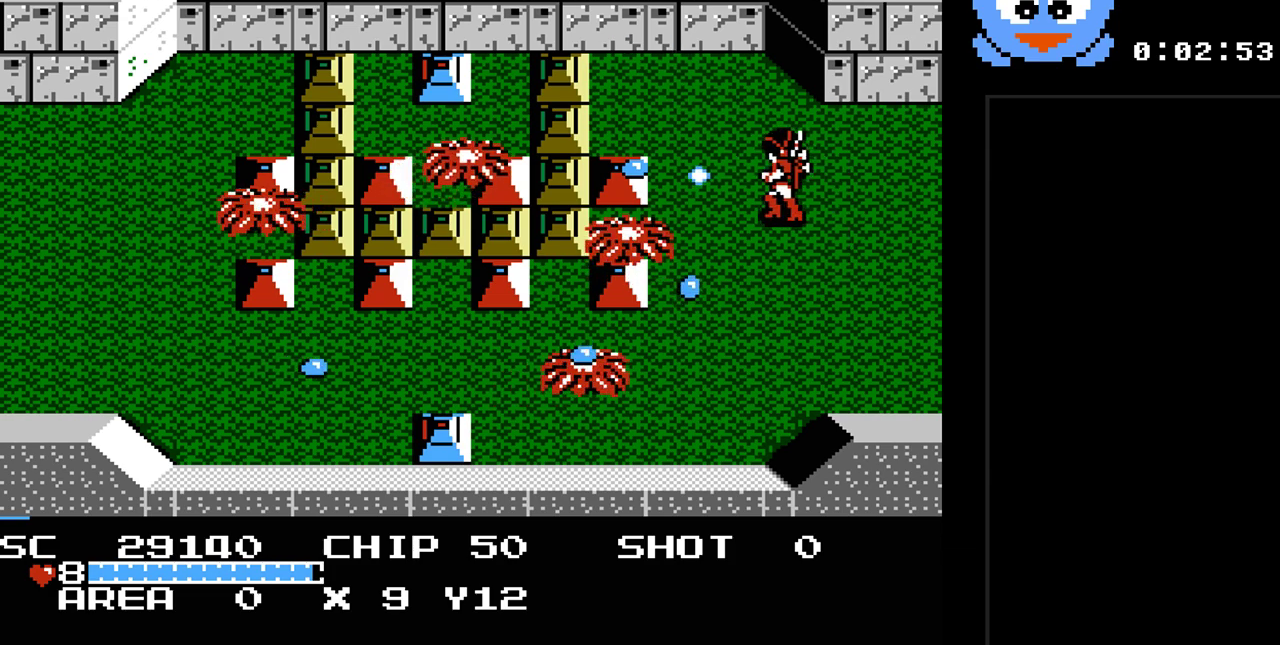
{"buttons": ["Y"], "events": []}
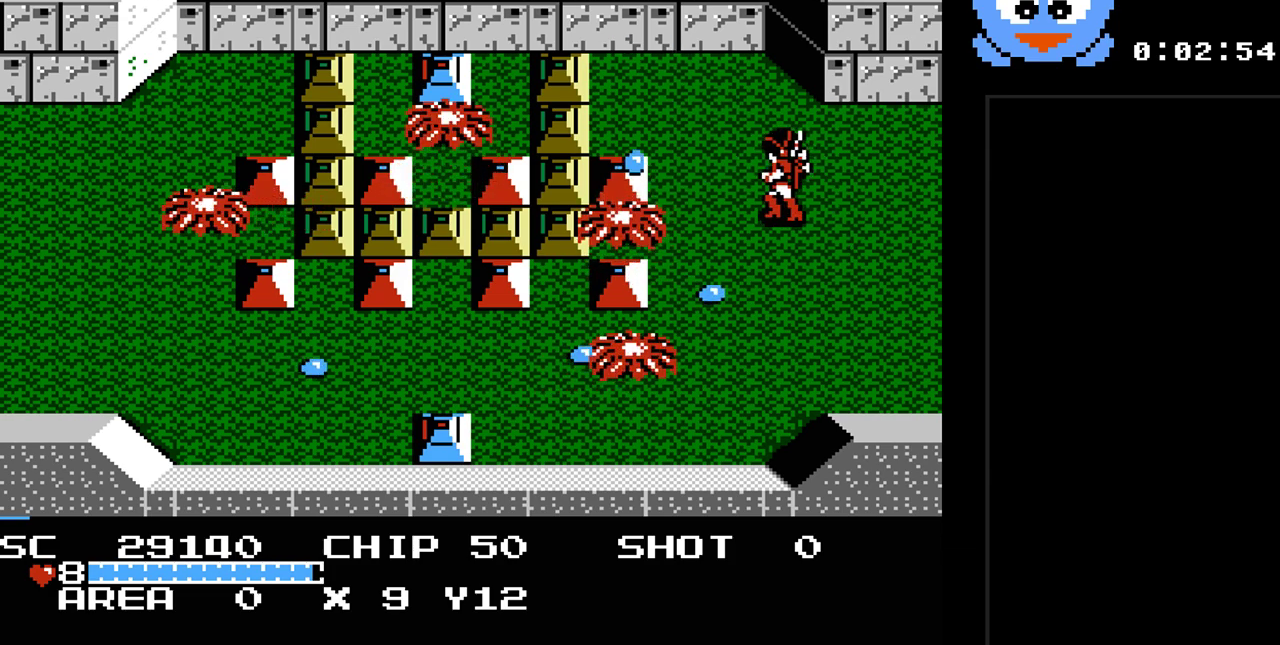
{"buttons": ["Y", "DPAD_LEFT"], "events": [[300, "DPAD_UP", "down"], [467, "DPAD_LEFT", "down"], [483, "DPAD_UP", "up"]]}
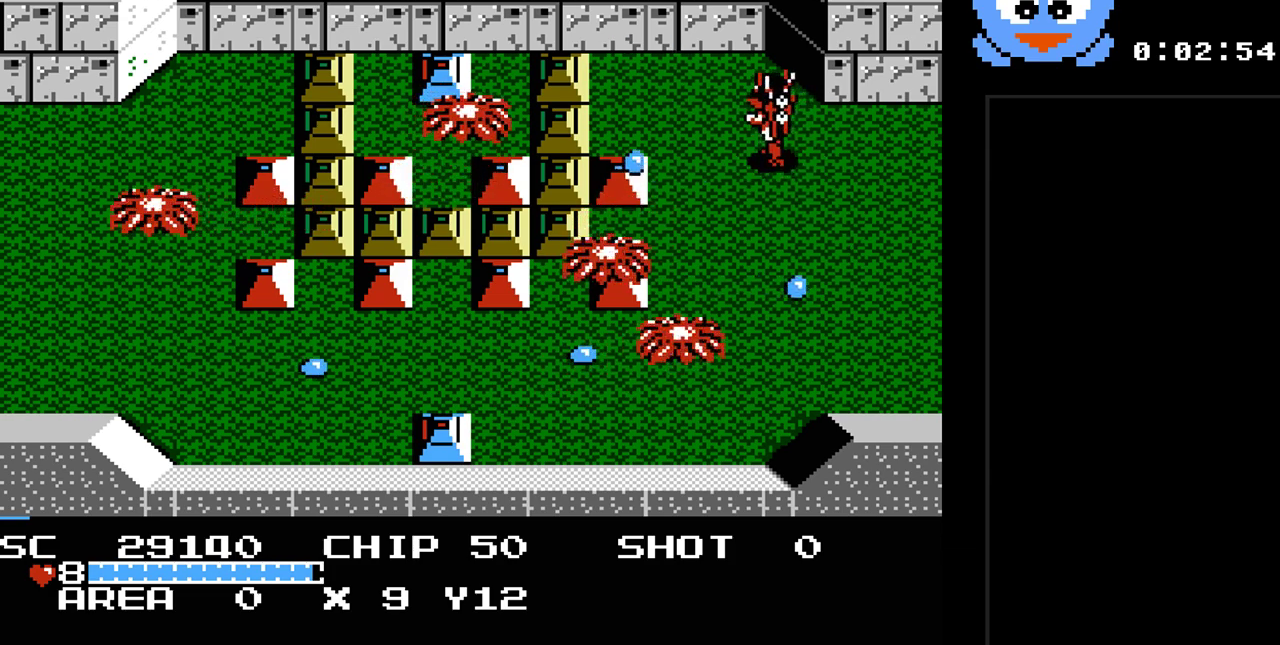
{"buttons": ["Y", "DPAD_UP"], "events": [[50, "DPAD_LEFT", "up"], [433, "DPAD_UP", "down"]]}
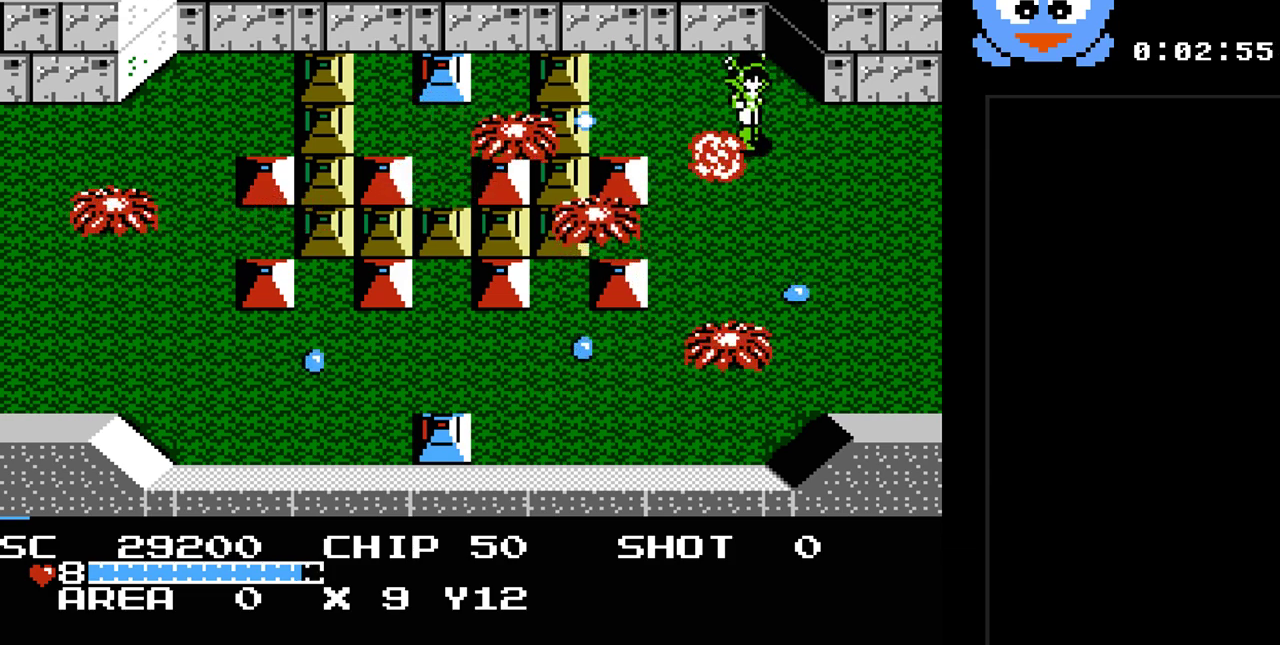
{"buttons": ["DPAD_RIGHT"], "events": [[100, "DPAD_LEFT", "down"], [100, "Y", "up"], [267, "DPAD_LEFT", "up"], [267, "DPAD_RIGHT", "down"], [267, "DPAD_UP", "up"], [283, "DPAD_DOWN", "down"], [283, "DPAD_RIGHT", "up"], [417, "DPAD_RIGHT", "down"], [450, "DPAD_DOWN", "up"]]}